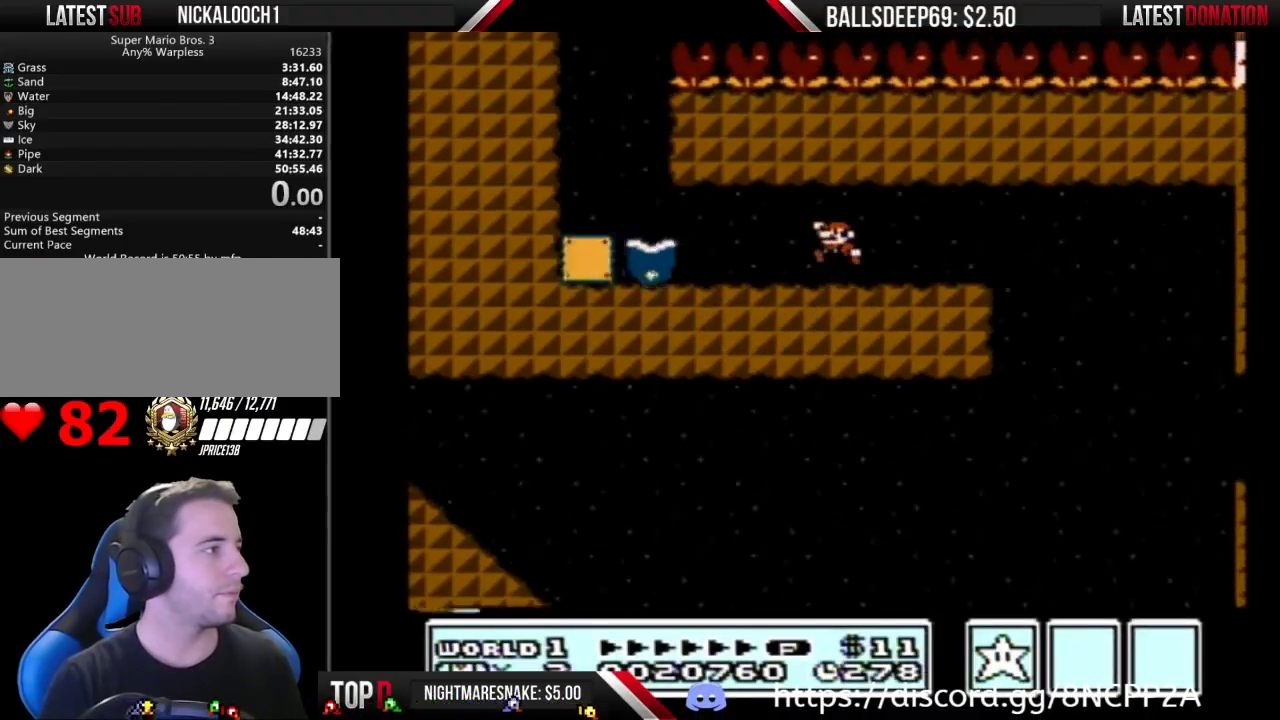
Gameplay with a controller (Nintendo layout); each line is a JSON object with the inputs held at the frame after it. "events" lists button and stick changes between this image and that frame as [ms after this image, input, new state], when the widget could be followed in between. Not read: DPAD_DOWN L3 R3 START.
{"buttons": ["B", "DPAD_LEFT"], "events": [[17, "A", "down"], [83, "A", "up"]]}
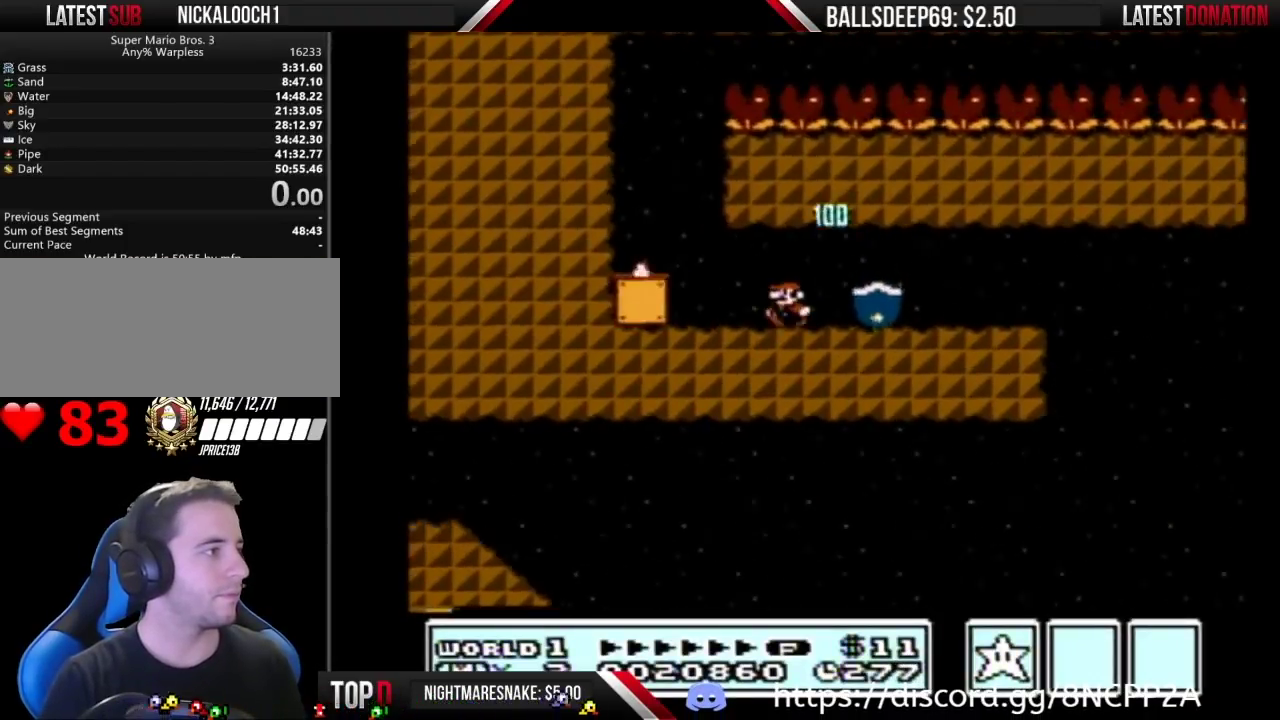
{"buttons": ["B", "DPAD_LEFT"], "events": [[333, "A", "down"], [400, "A", "up"]]}
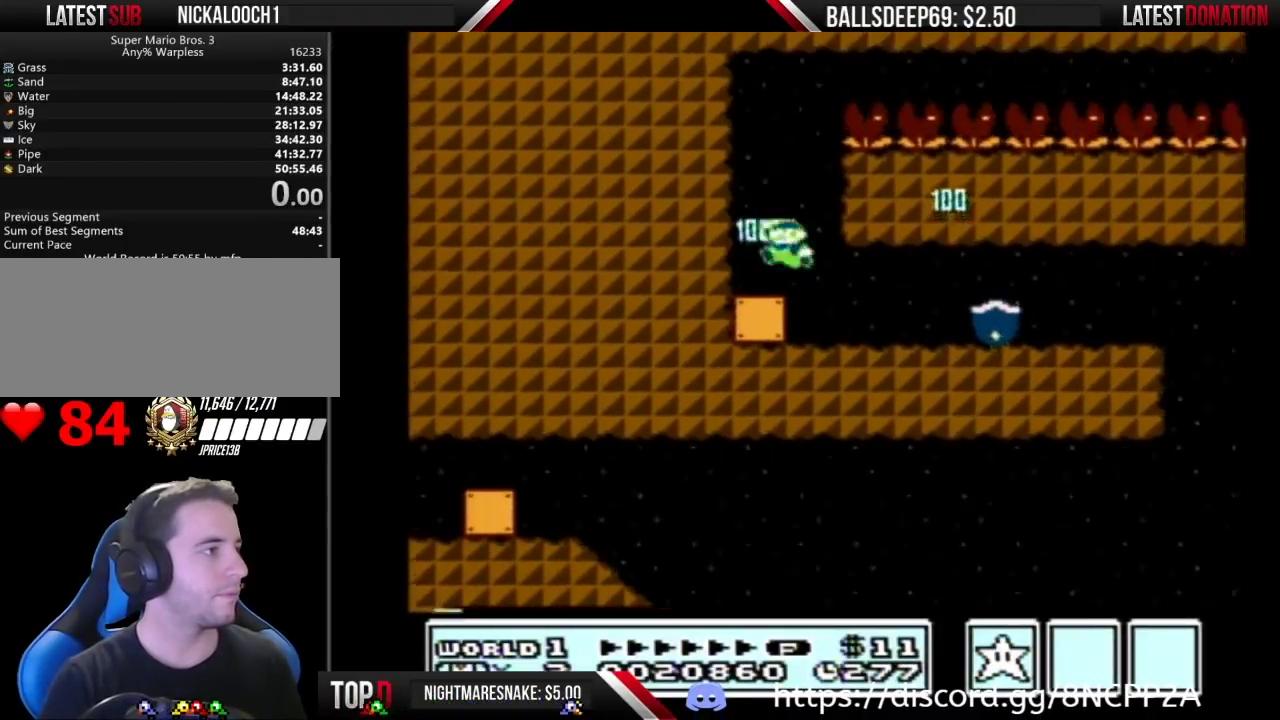
{"buttons": ["A", "B", "DPAD_RIGHT"], "events": [[83, "DPAD_LEFT", "up"], [117, "DPAD_RIGHT", "down"], [267, "DPAD_RIGHT", "up"], [333, "A", "down"], [333, "DPAD_RIGHT", "down"], [400, "DPAD_RIGHT", "up"], [483, "DPAD_RIGHT", "down"]]}
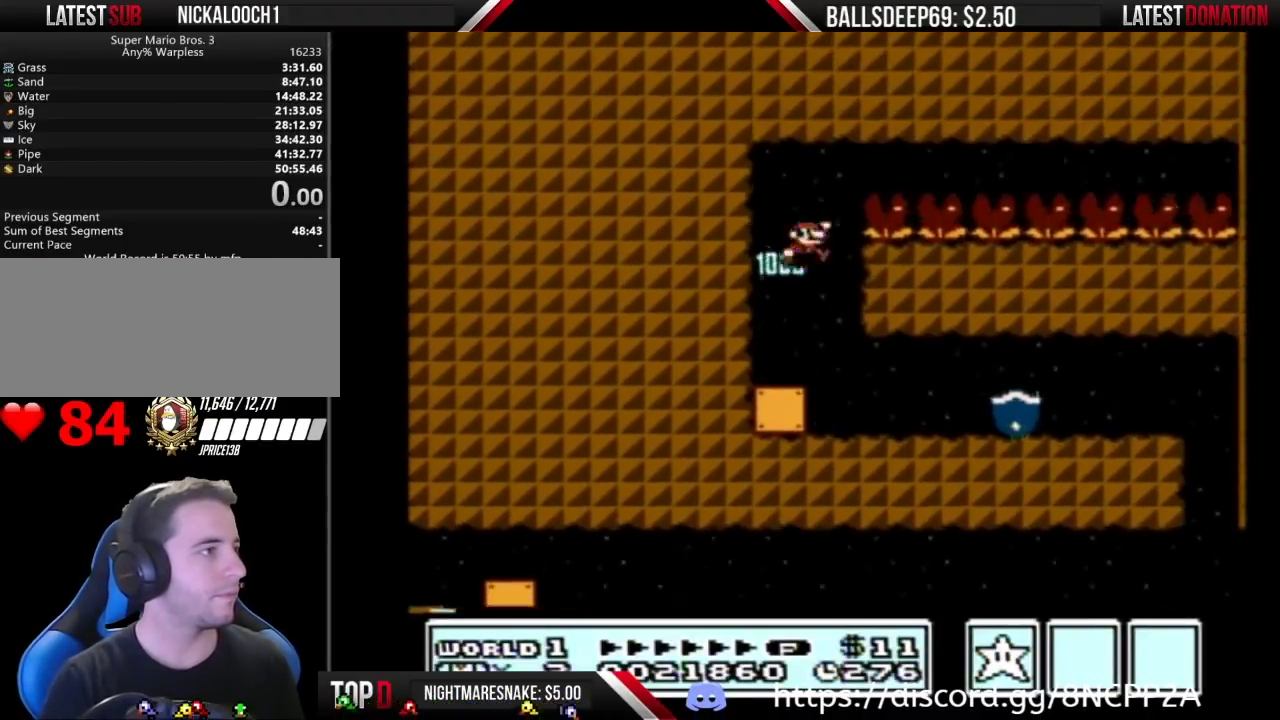
{"buttons": ["B", "DPAD_RIGHT"], "events": [[267, "A", "up"]]}
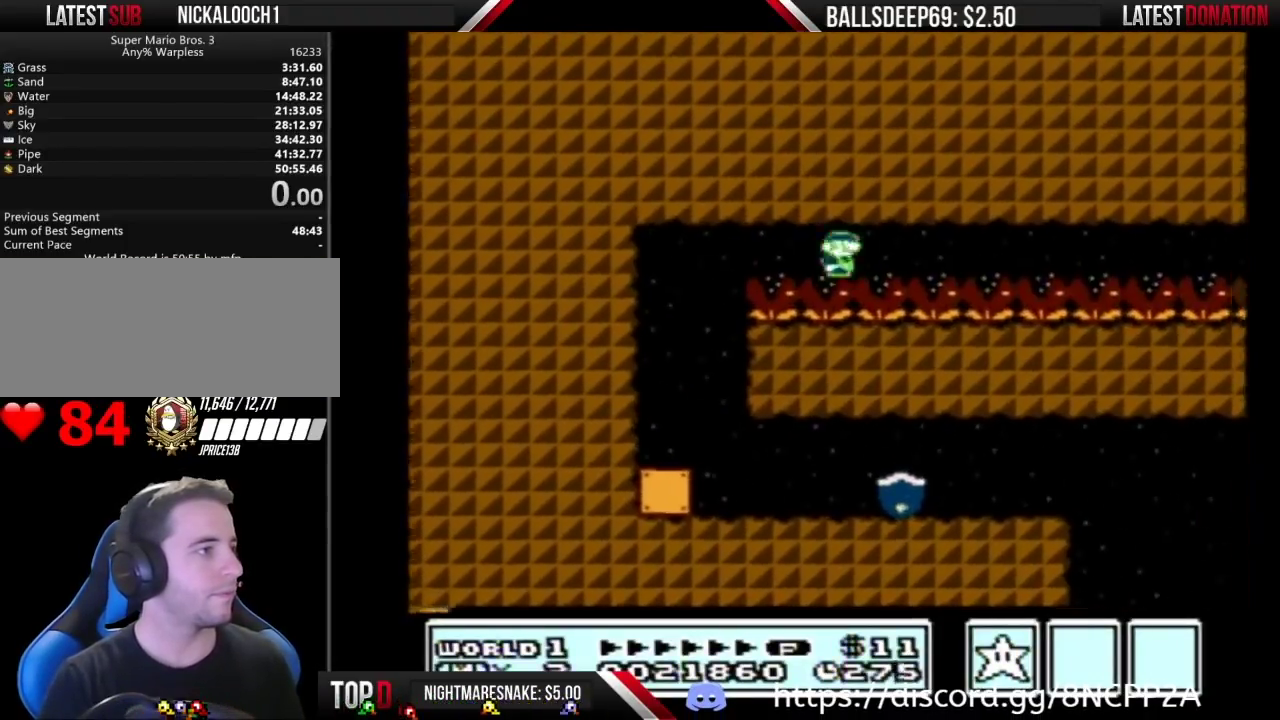
{"buttons": ["B", "DPAD_RIGHT"], "events": []}
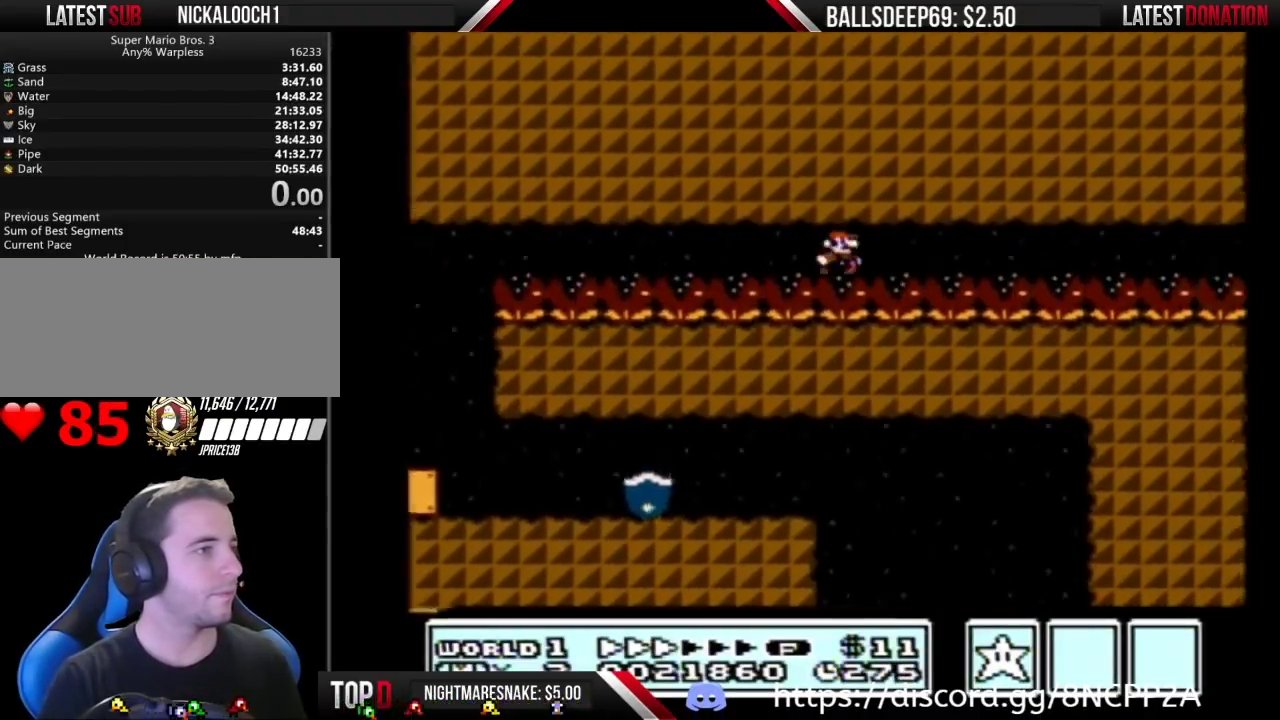
{"buttons": ["B", "DPAD_RIGHT"], "events": []}
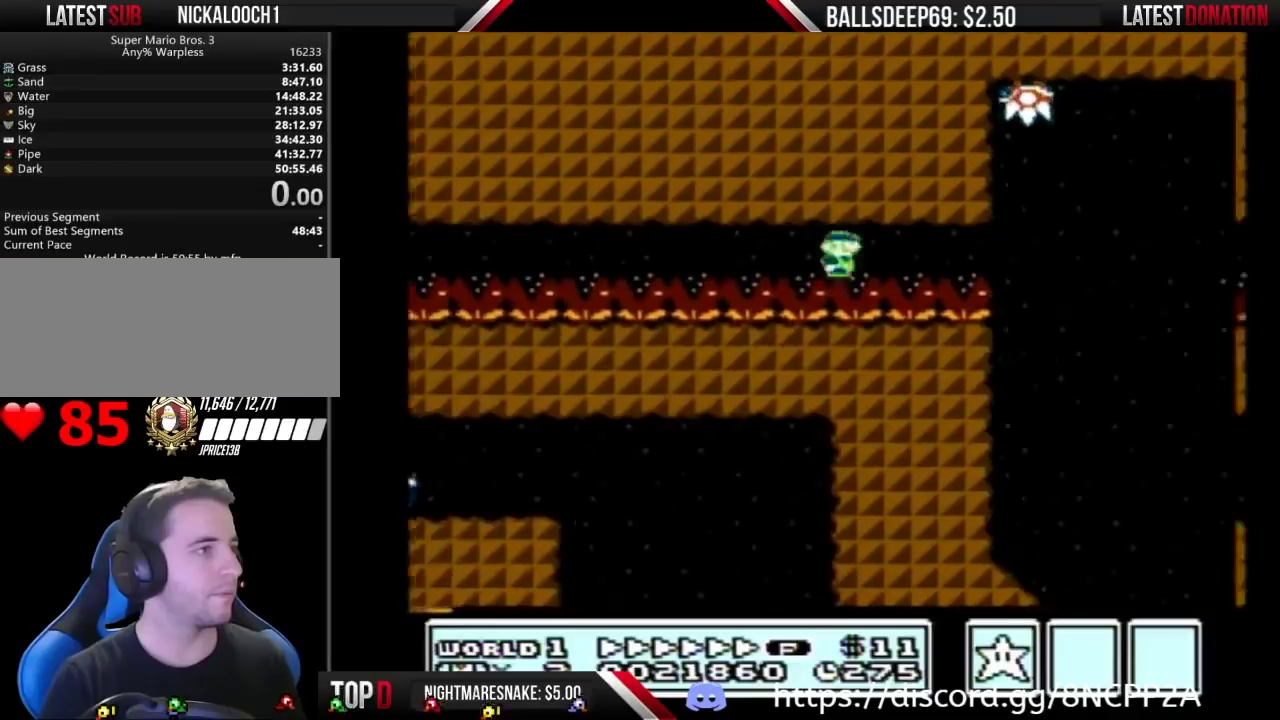
{"buttons": ["A", "B", "DPAD_RIGHT"], "events": [[267, "A", "down"]]}
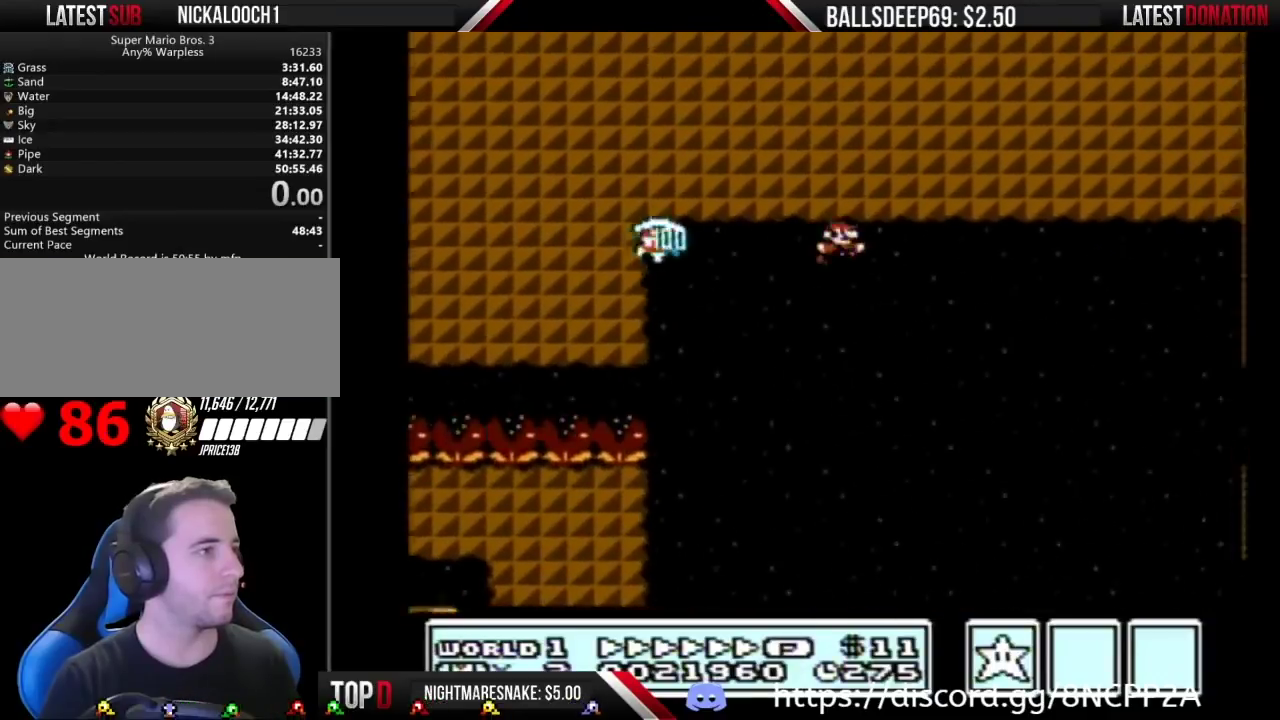
{"buttons": ["A", "B", "DPAD_RIGHT"], "events": []}
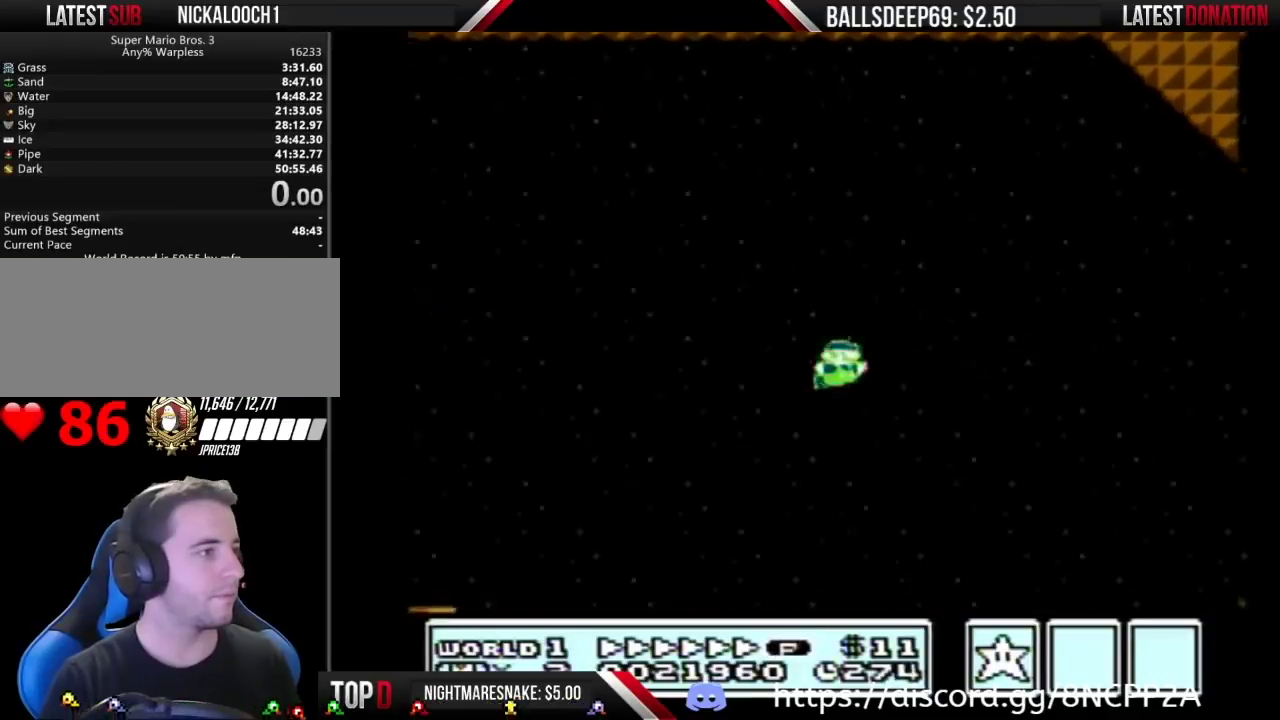
{"buttons": ["A", "B", "DPAD_RIGHT"], "events": []}
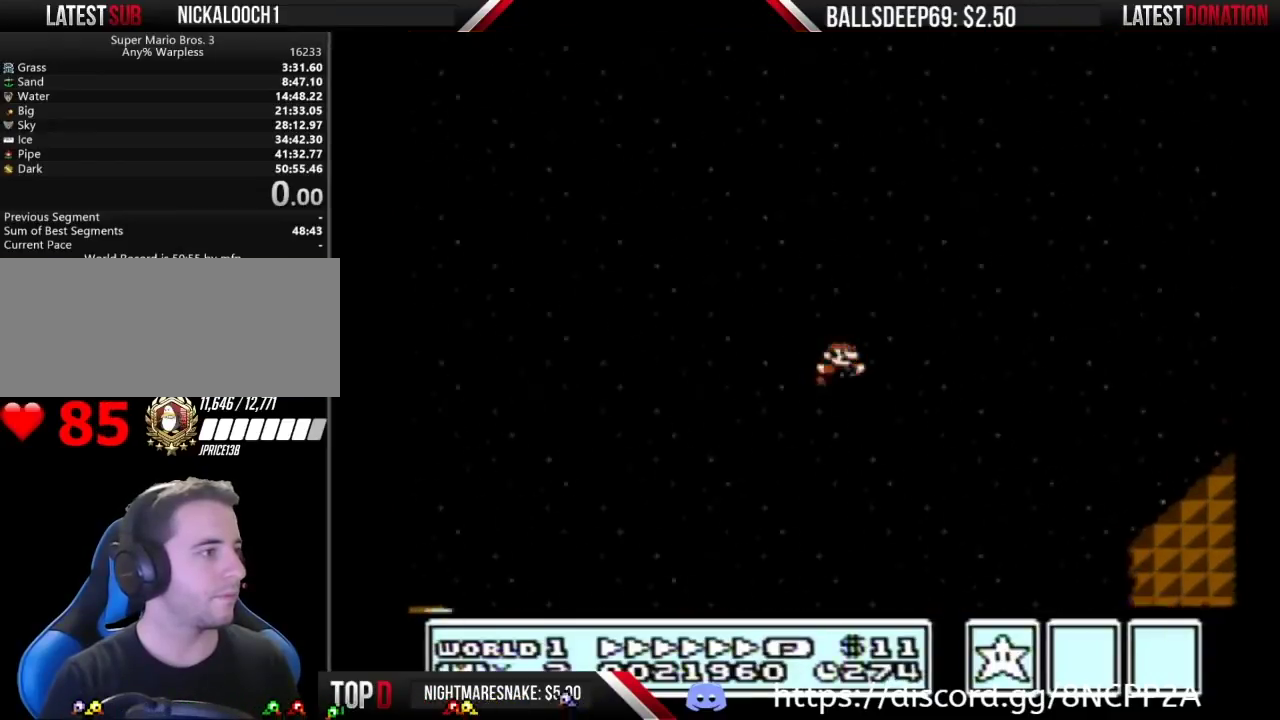
{"buttons": ["B"], "events": [[400, "A", "up"], [483, "DPAD_RIGHT", "up"]]}
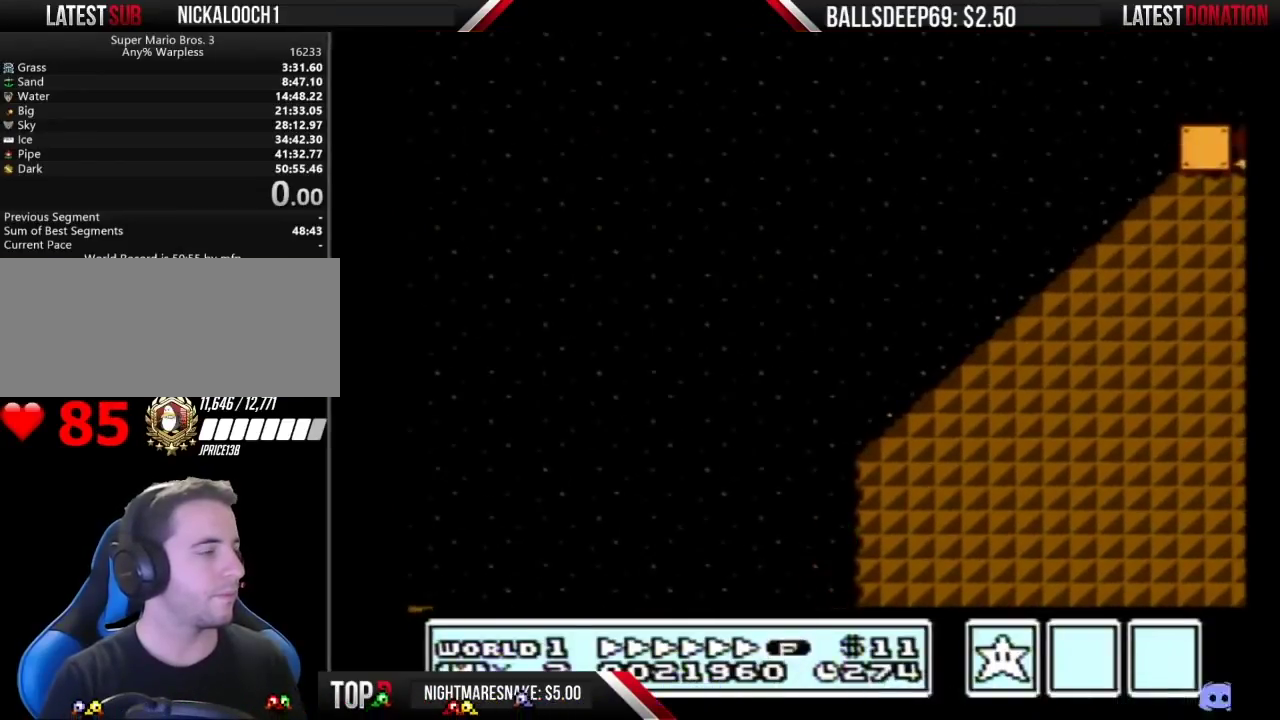
{"buttons": [], "events": [[233, "B", "up"]]}
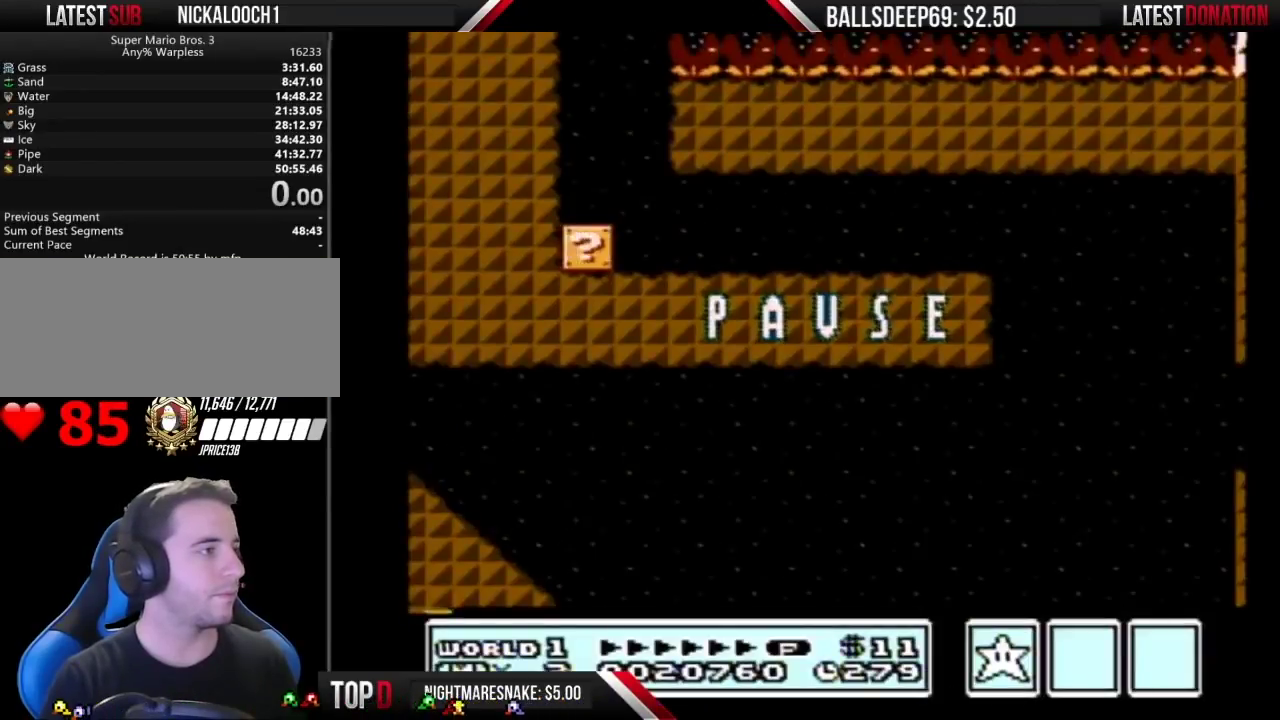
{"buttons": ["B"], "events": [[167, "B", "down"]]}
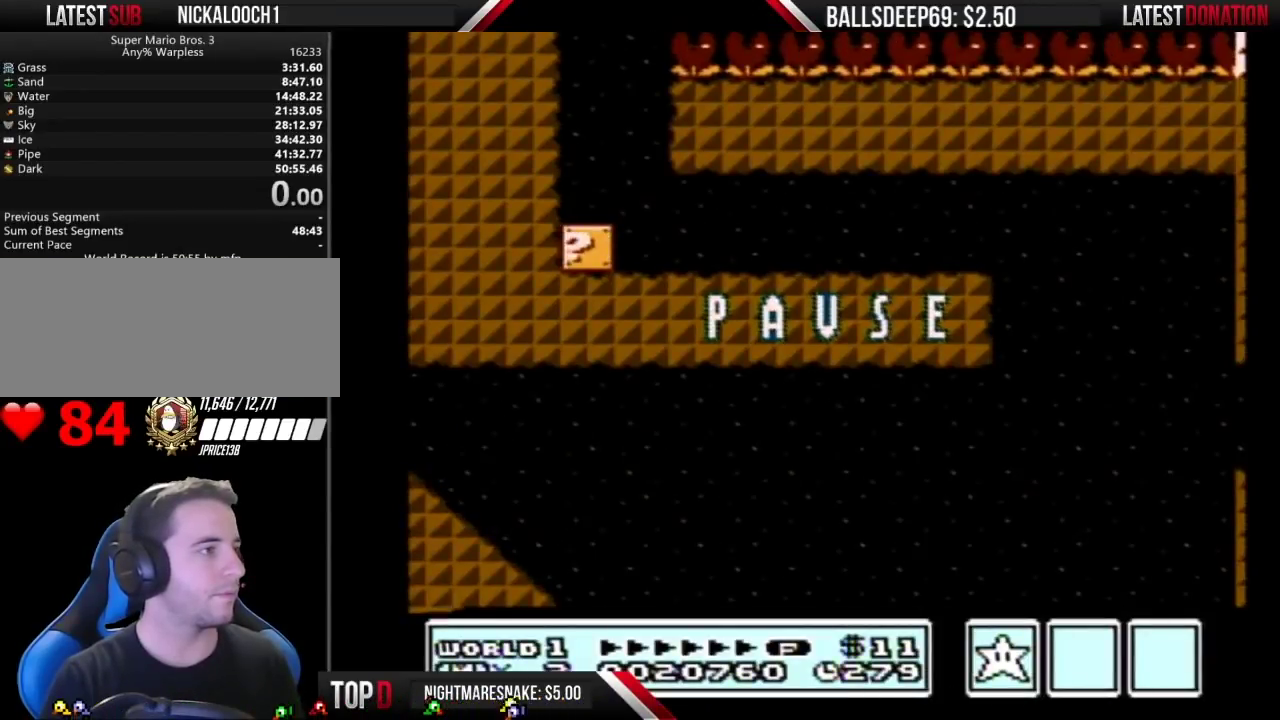
{"buttons": ["B"], "events": []}
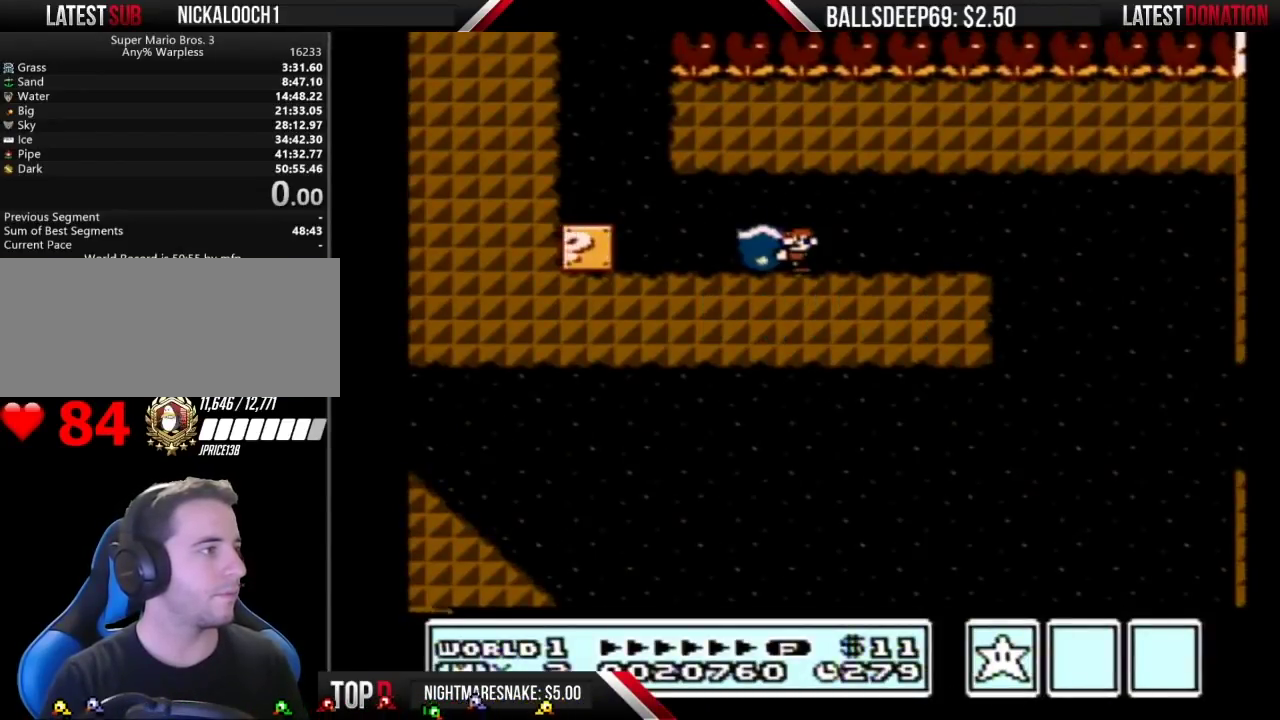
{"buttons": ["B", "DPAD_RIGHT"], "events": [[333, "DPAD_LEFT", "down"], [400, "DPAD_LEFT", "up"], [483, "DPAD_RIGHT", "down"]]}
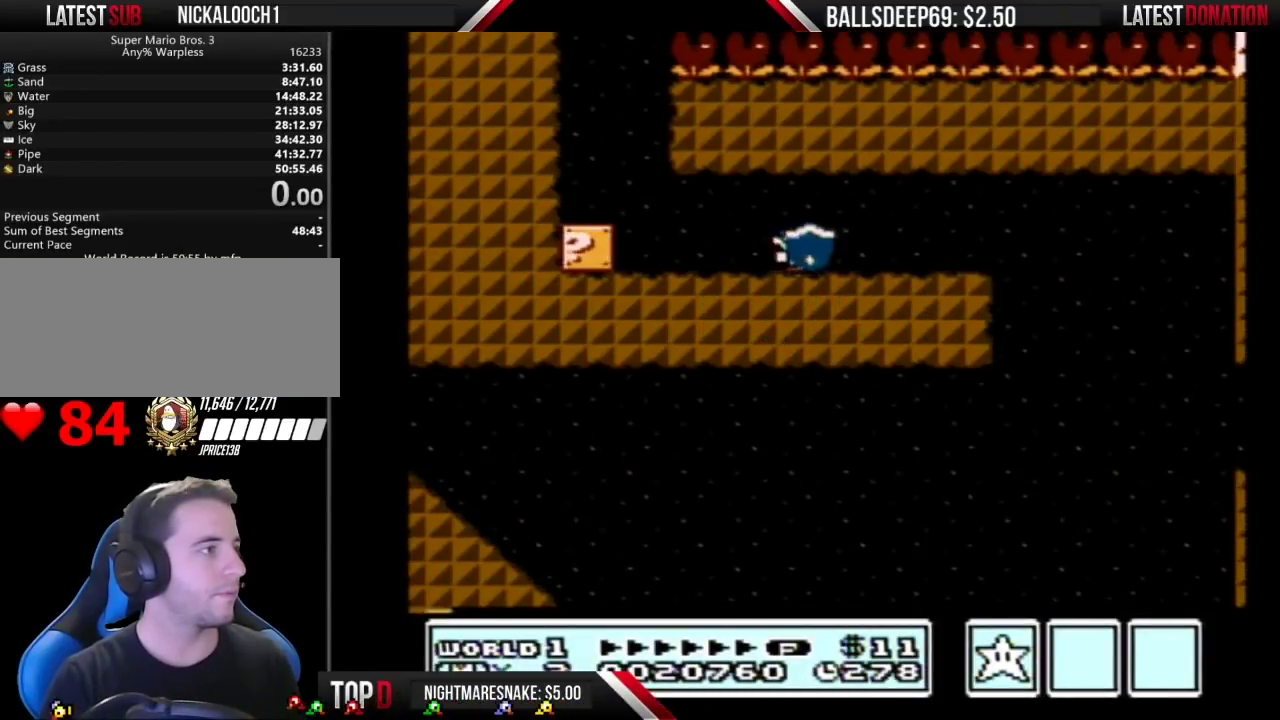
{"buttons": ["B"], "events": [[167, "DPAD_LEFT", "down"], [167, "DPAD_RIGHT", "up"], [267, "DPAD_LEFT", "up"]]}
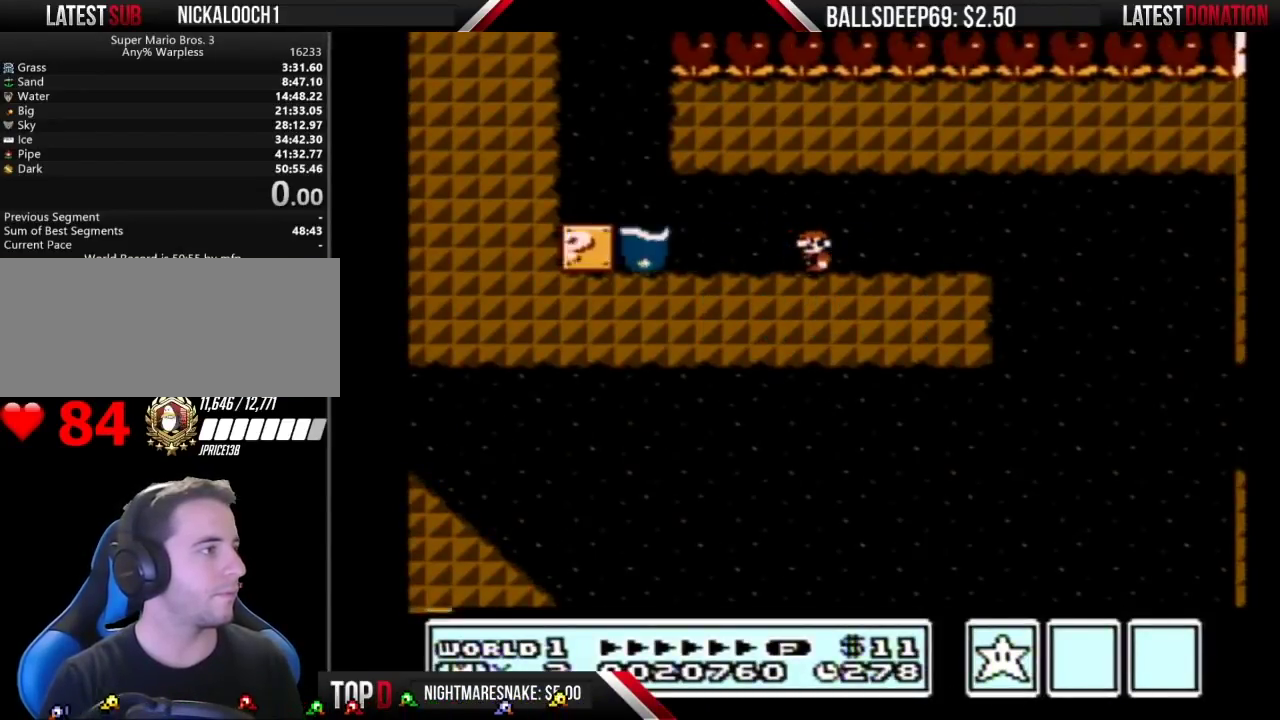
{"buttons": ["B", "DPAD_LEFT"], "events": [[167, "A", "down"], [167, "DPAD_LEFT", "down"], [233, "A", "up"]]}
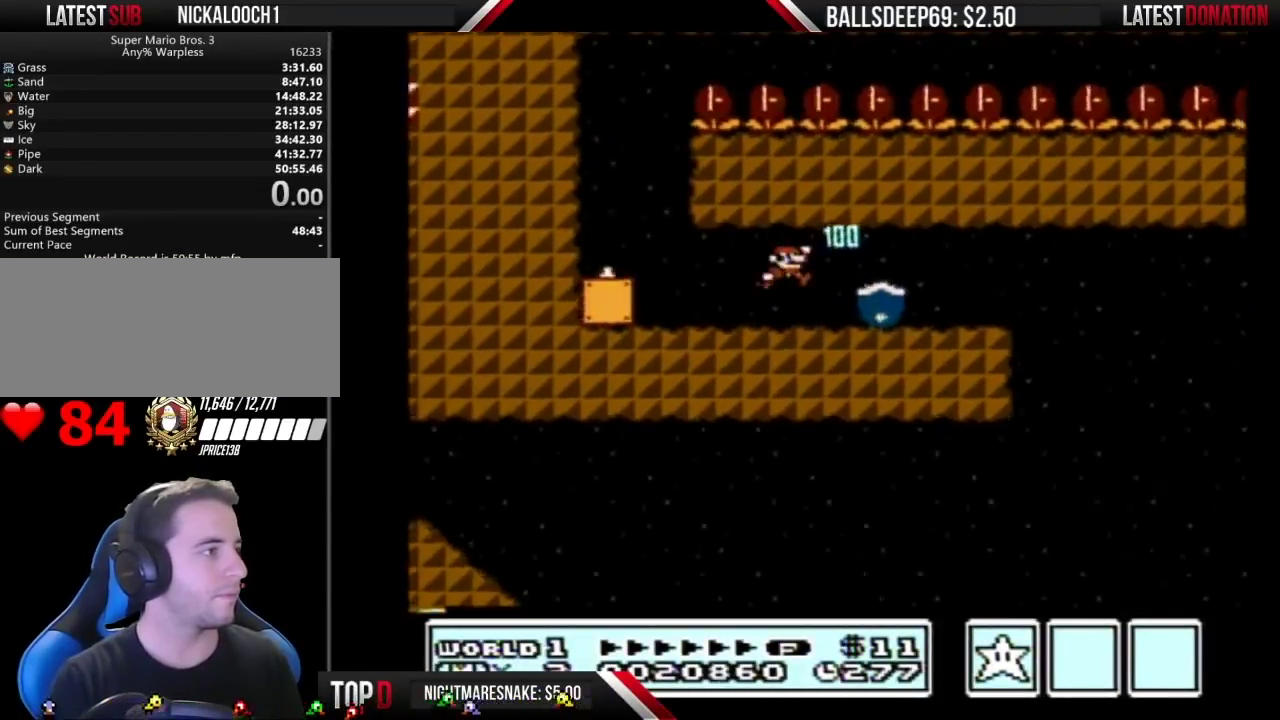
{"buttons": ["B", "DPAD_RIGHT"], "events": [[17, "DPAD_LEFT", "up"], [17, "DPAD_RIGHT", "down"], [233, "B", "up"], [300, "B", "down"]]}
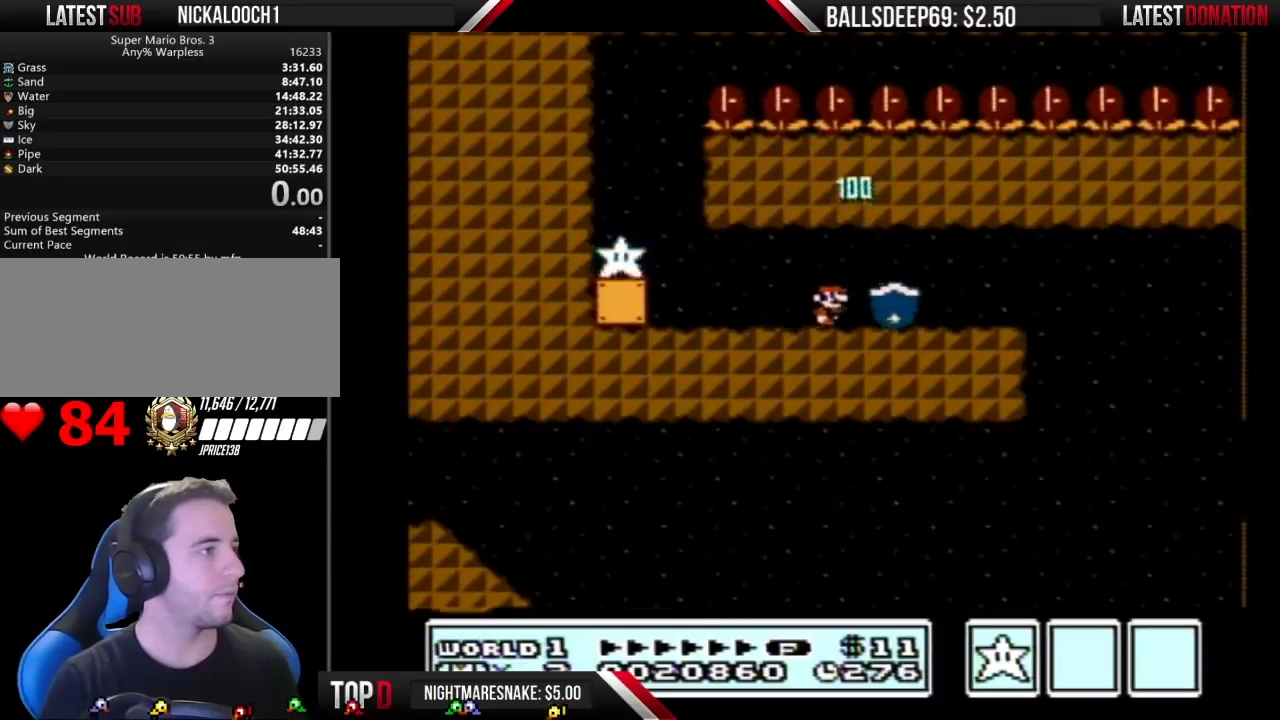
{"buttons": ["B", "DPAD_LEFT"], "events": [[83, "DPAD_RIGHT", "up"], [133, "DPAD_LEFT", "down"]]}
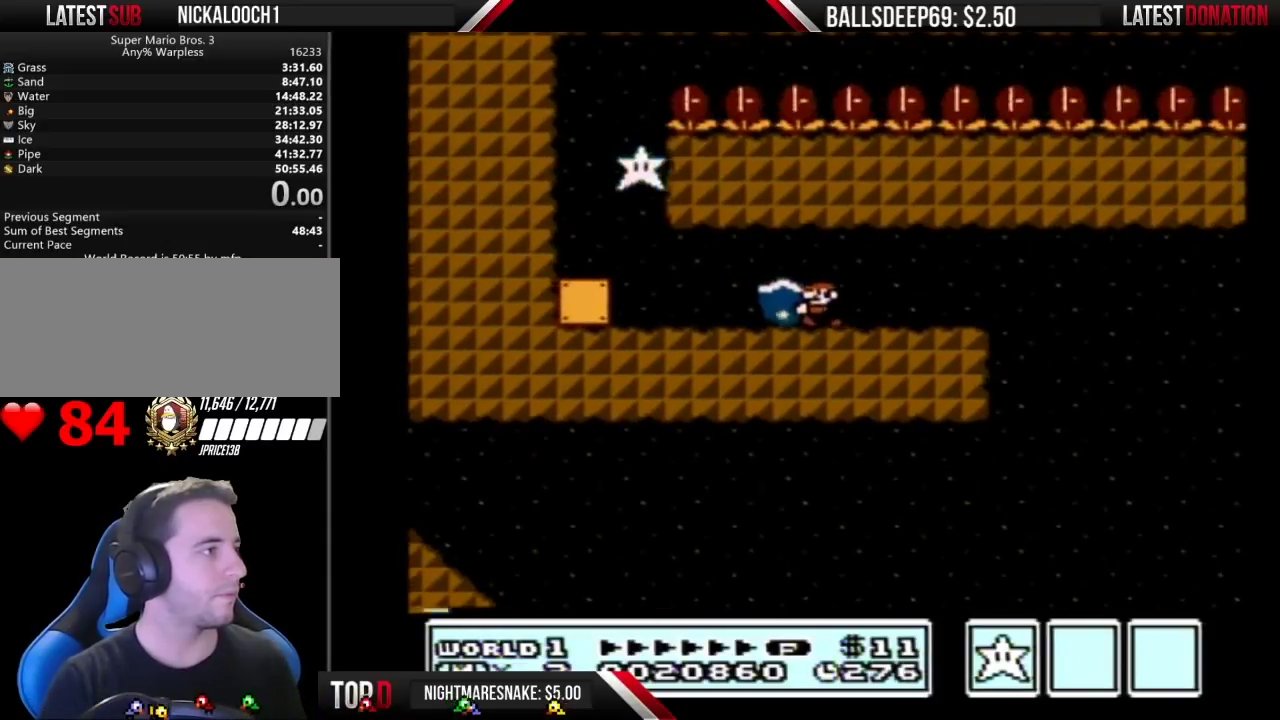
{"buttons": ["A", "B", "DPAD_LEFT"], "events": [[483, "A", "down"]]}
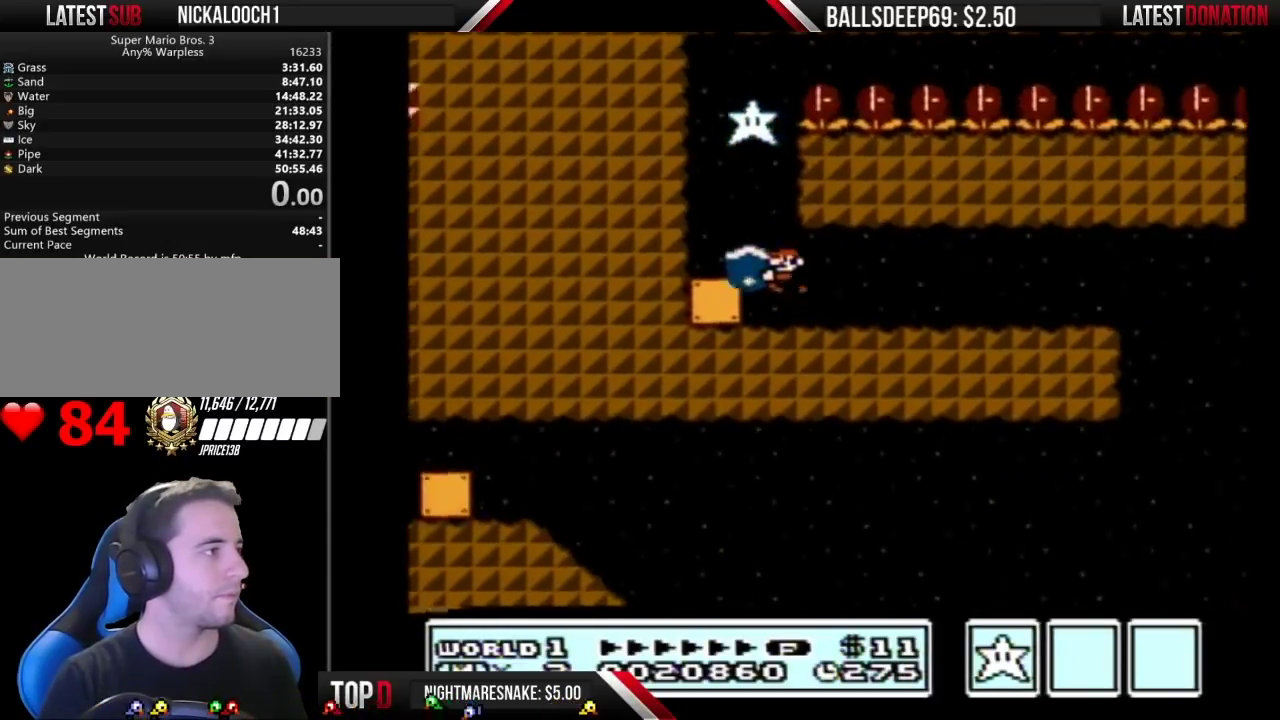
{"buttons": ["A", "B", "DPAD_RIGHT"], "events": [[17, "DPAD_LEFT", "up"], [50, "DPAD_RIGHT", "down"]]}
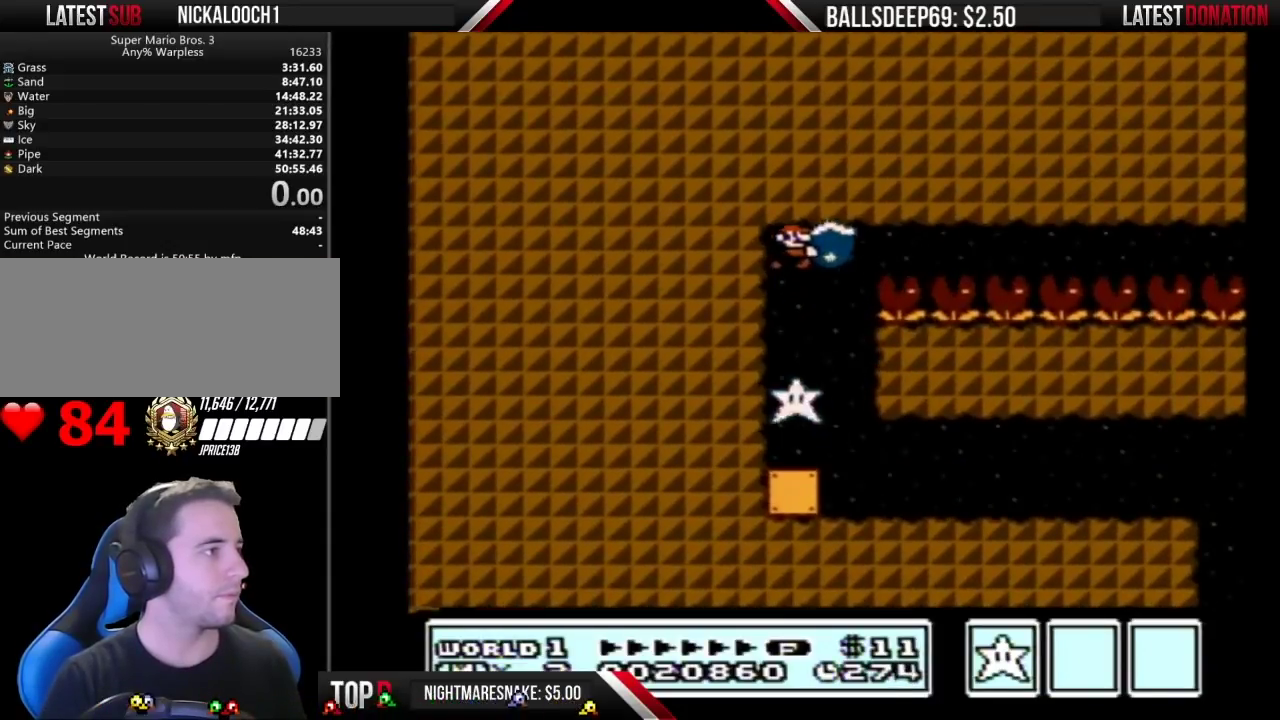
{"buttons": ["A", "B"], "events": [[17, "DPAD_RIGHT", "up"], [50, "DPAD_LEFT", "down"], [83, "A", "up"], [333, "DPAD_LEFT", "up"], [333, "DPAD_RIGHT", "down"], [467, "A", "down"], [483, "DPAD_RIGHT", "up"]]}
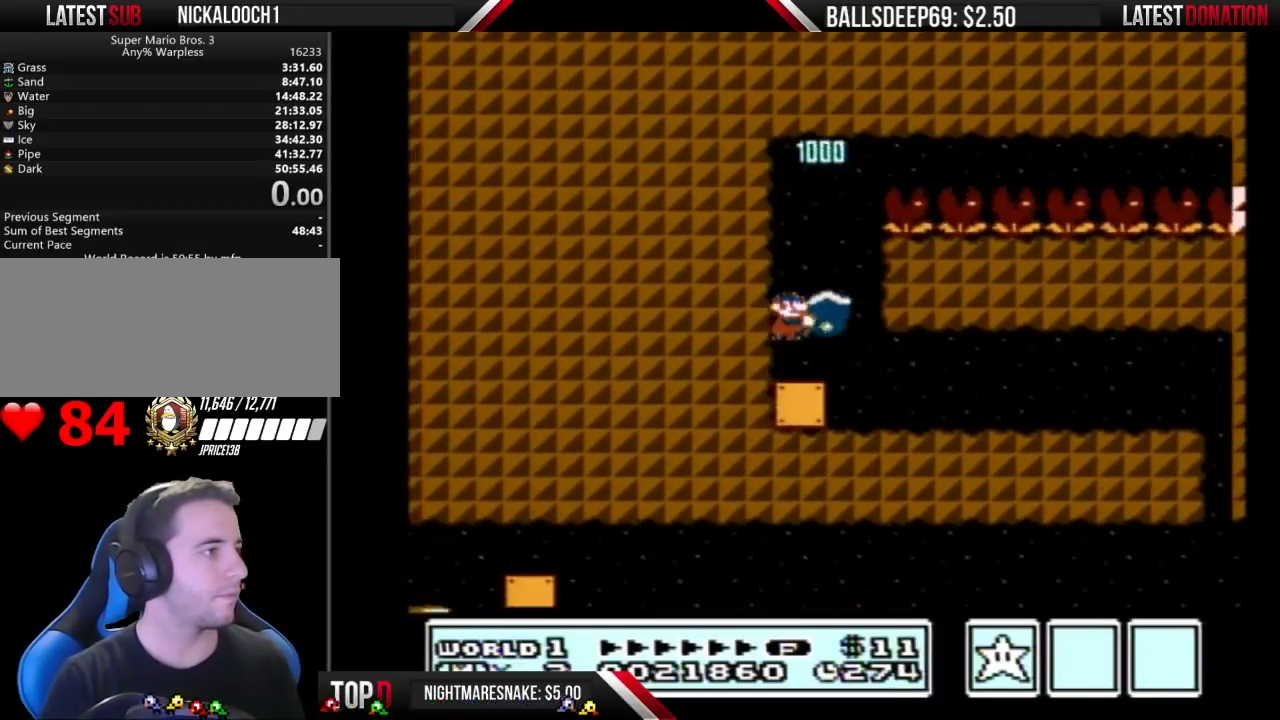
{"buttons": ["B", "DPAD_RIGHT"], "events": [[50, "DPAD_RIGHT", "down"], [367, "A", "up"]]}
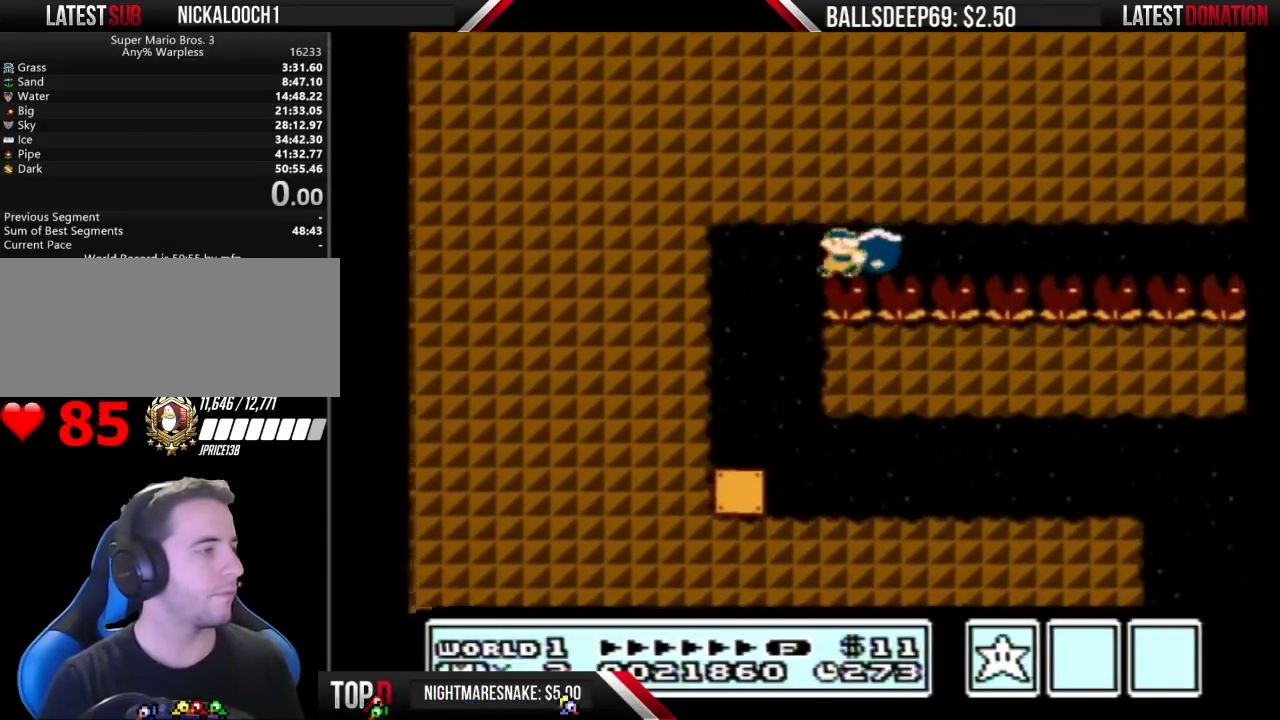
{"buttons": ["B", "DPAD_RIGHT"], "events": []}
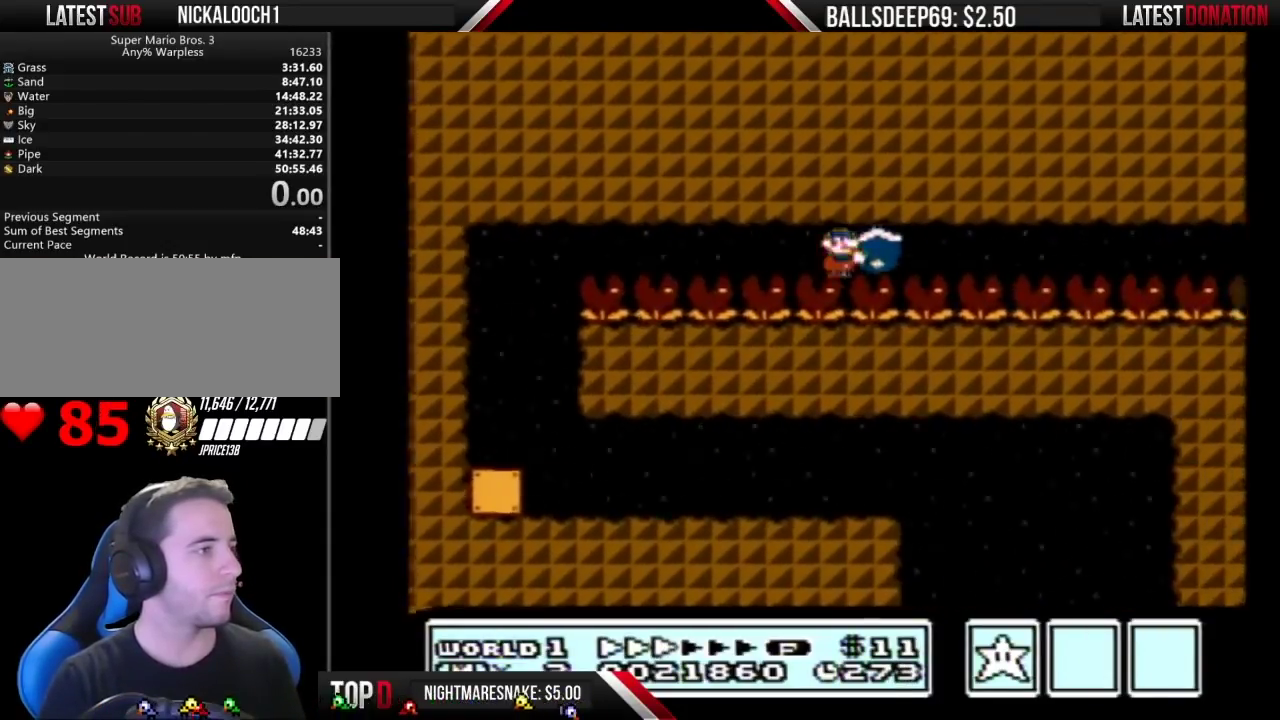
{"buttons": ["B", "DPAD_RIGHT"], "events": []}
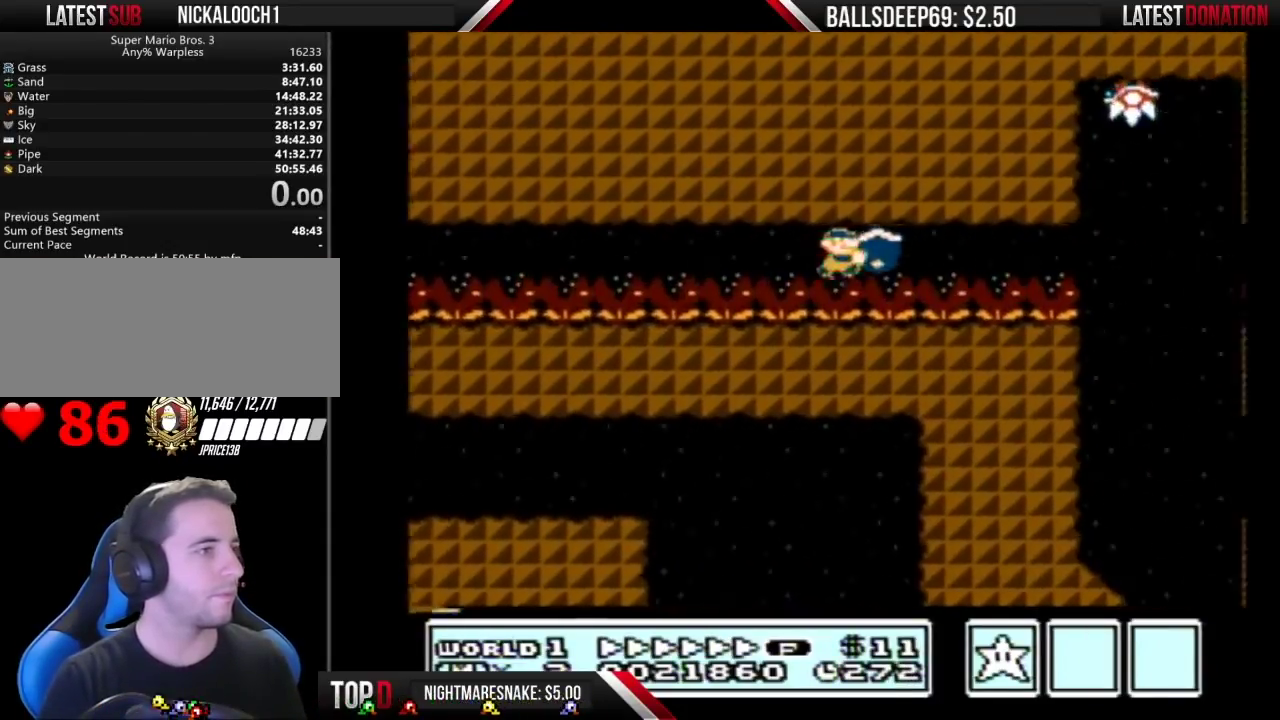
{"buttons": ["A", "B", "DPAD_LEFT"], "events": [[267, "DPAD_LEFT", "down"], [267, "DPAD_RIGHT", "up"], [483, "A", "down"]]}
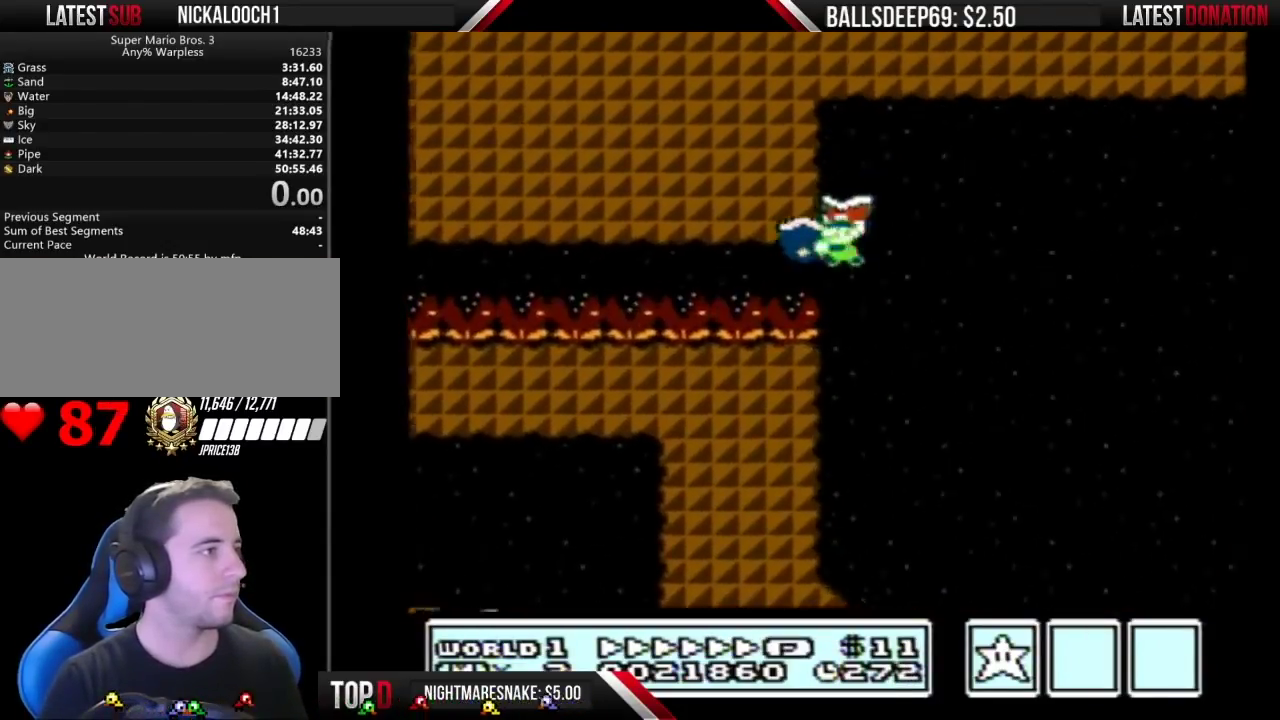
{"buttons": ["B"], "events": [[50, "A", "up"], [300, "DPAD_LEFT", "up"]]}
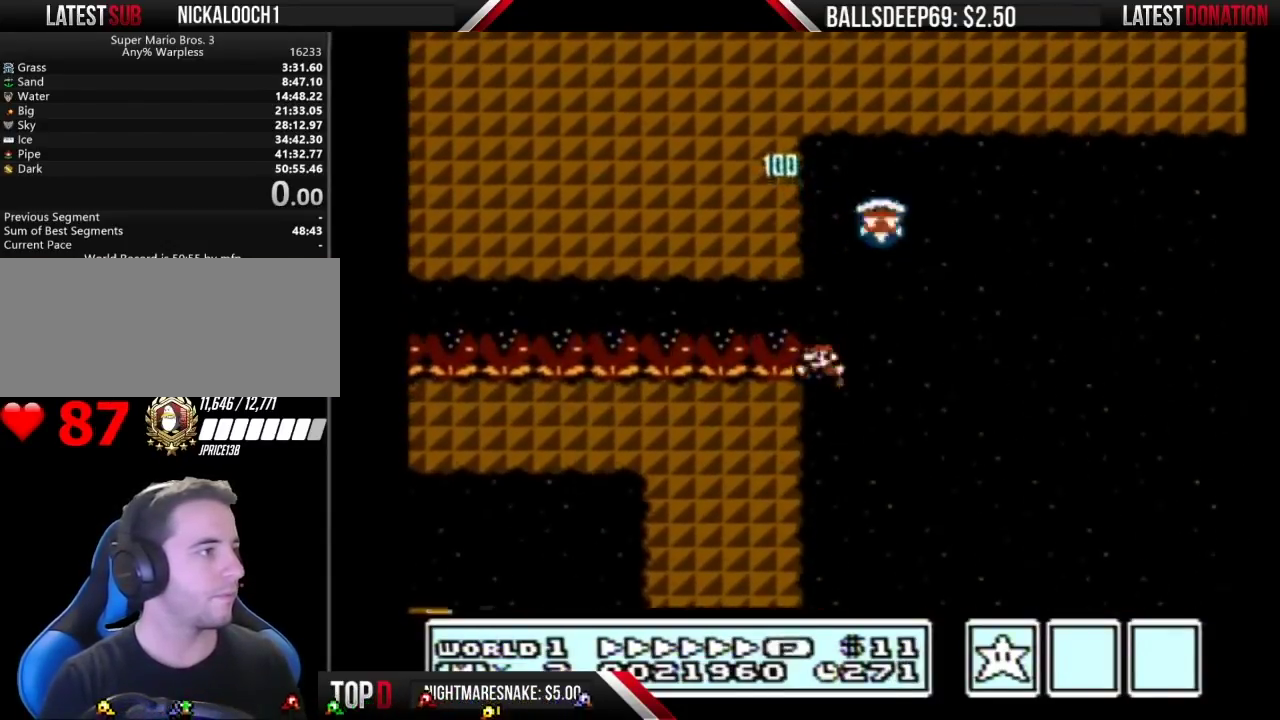
{"buttons": ["B"], "events": [[17, "DPAD_LEFT", "down"], [150, "DPAD_LEFT", "up"]]}
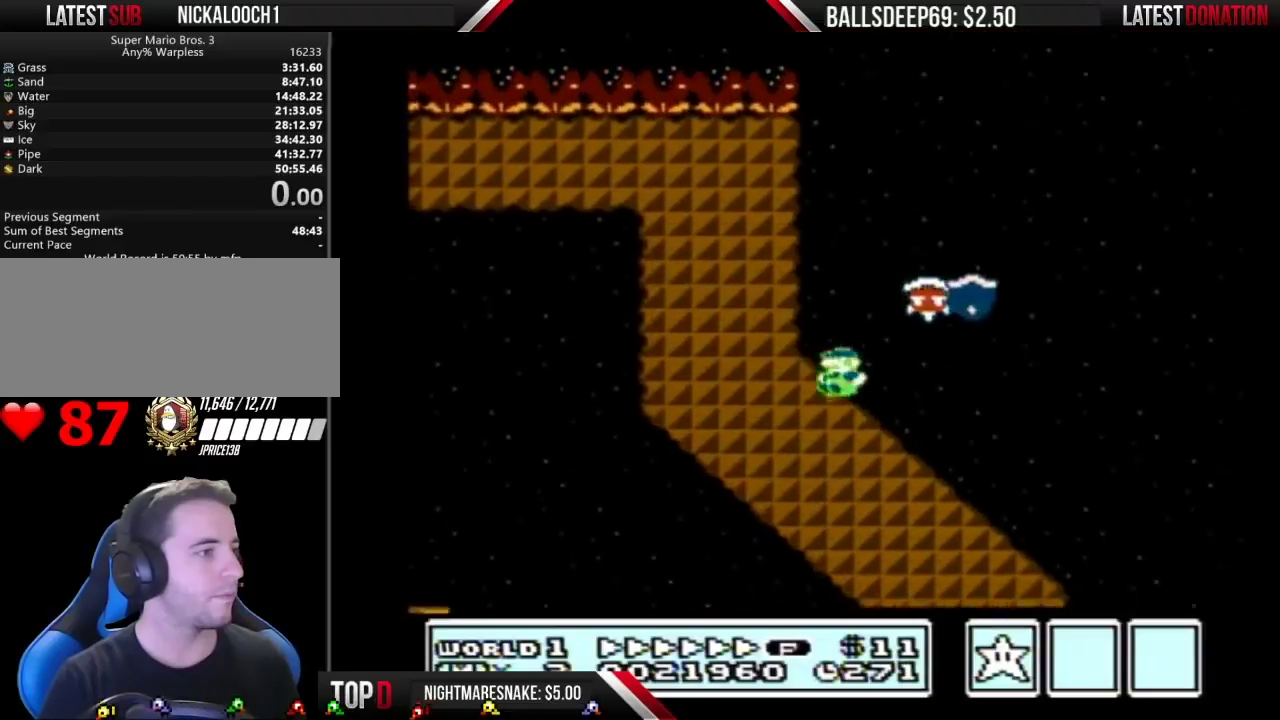
{"buttons": ["A", "B"], "events": [[417, "A", "down"]]}
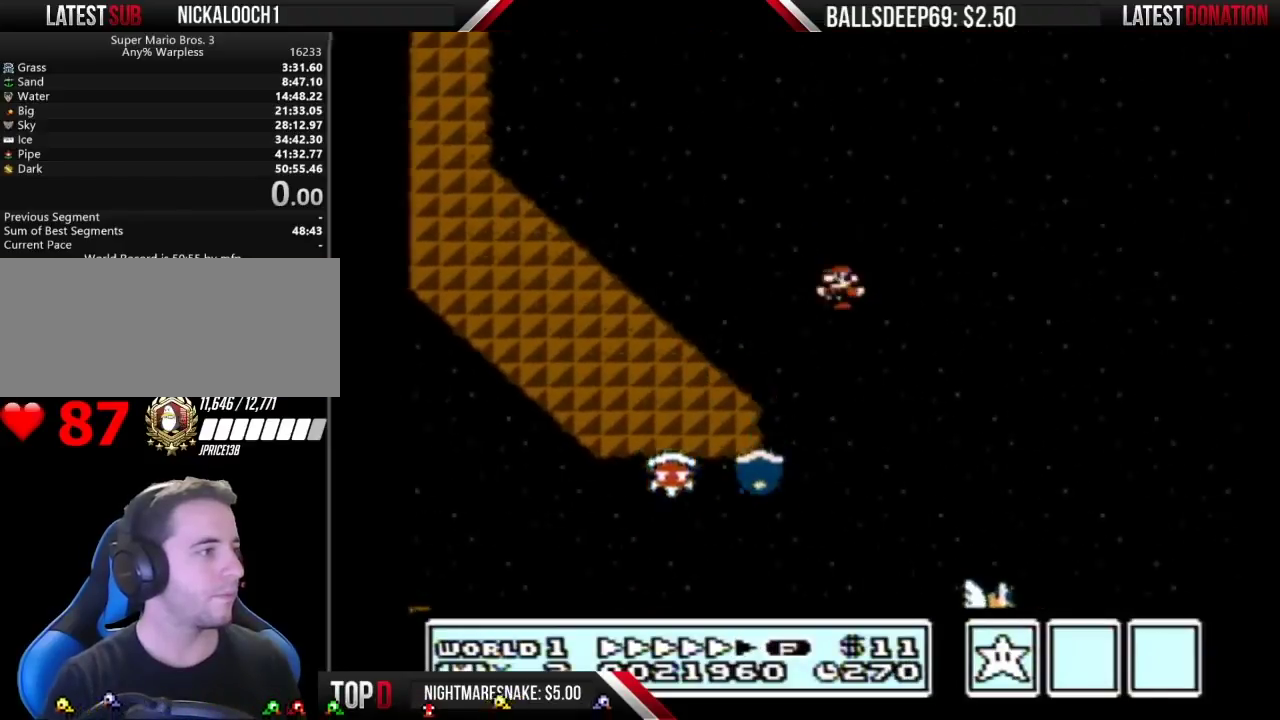
{"buttons": ["A", "B"], "events": []}
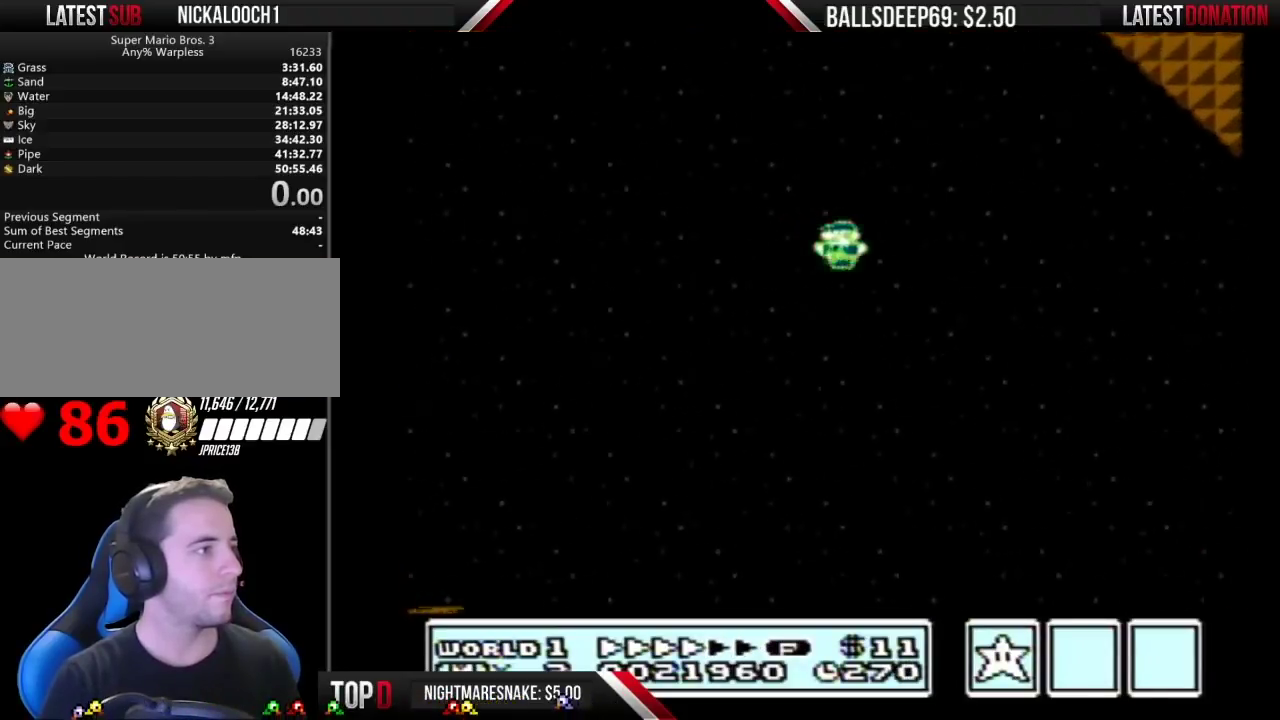
{"buttons": ["A", "B"], "events": []}